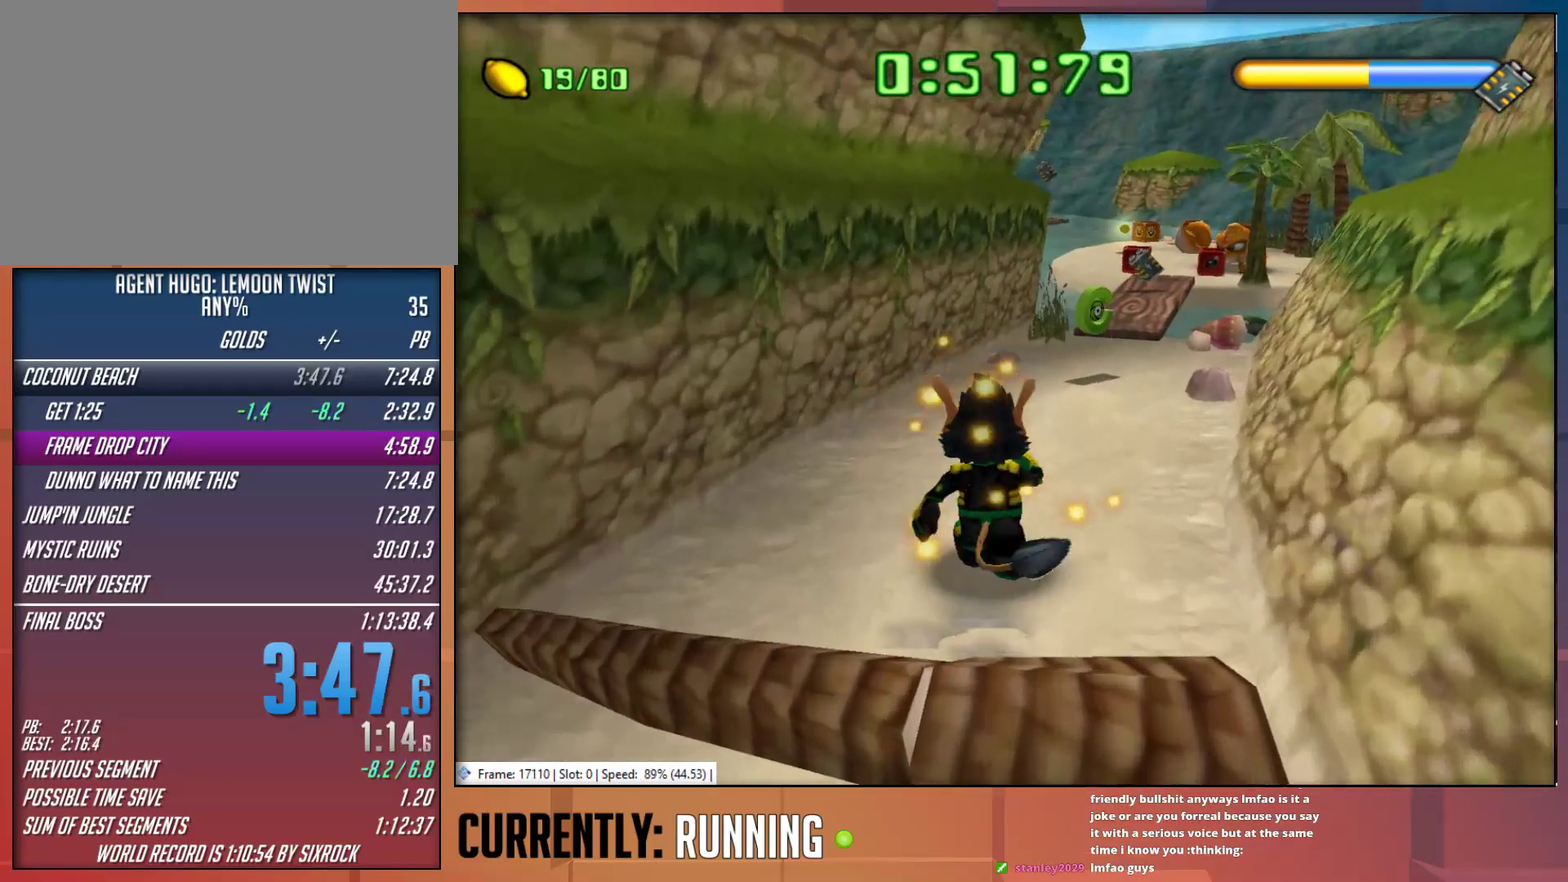
Gameplay with a controller (PlayStation layout); each line is a JSON object with the inputs held at the frame after it. "events" lists button and stick changes between this image and that frame as [ms after this image, input, new state], when the widget could be followed in between. Not read: L1 R1.
{"buttons": ["TRIANGLE"], "left_stick": "up-right", "right_stick": "center", "events": [[33, "left_stick", "up-right"], [200, "TRIANGLE", "down"], [300, "TRIANGLE", "up"], [367, "TRIANGLE", "down"]]}
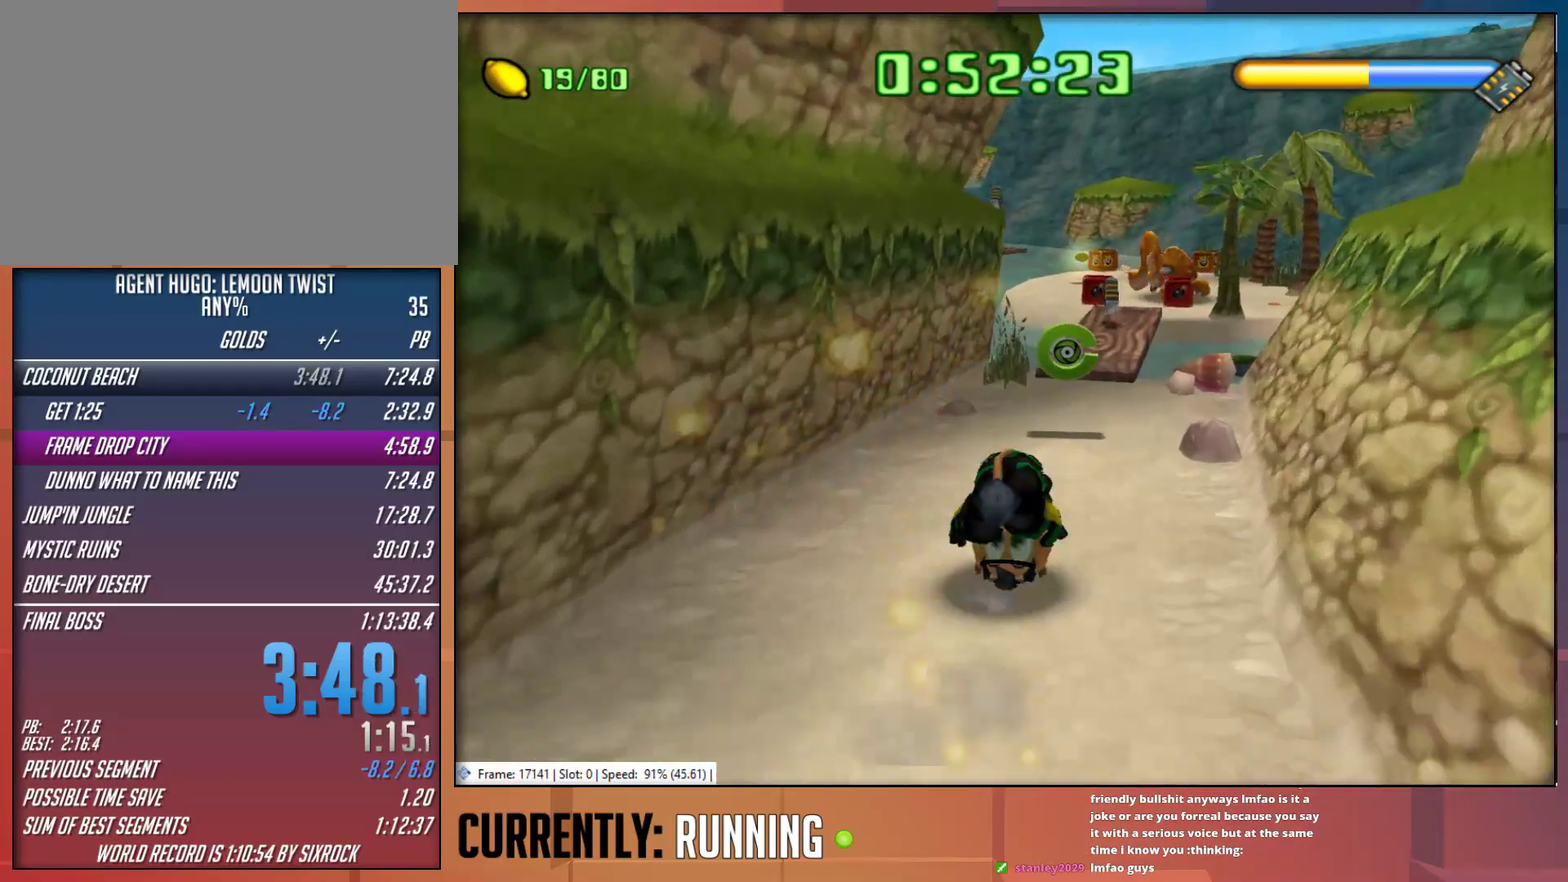
{"buttons": [], "left_stick": "up", "right_stick": "center", "events": [[17, "left_stick", "up"], [100, "TRIANGLE", "up"]]}
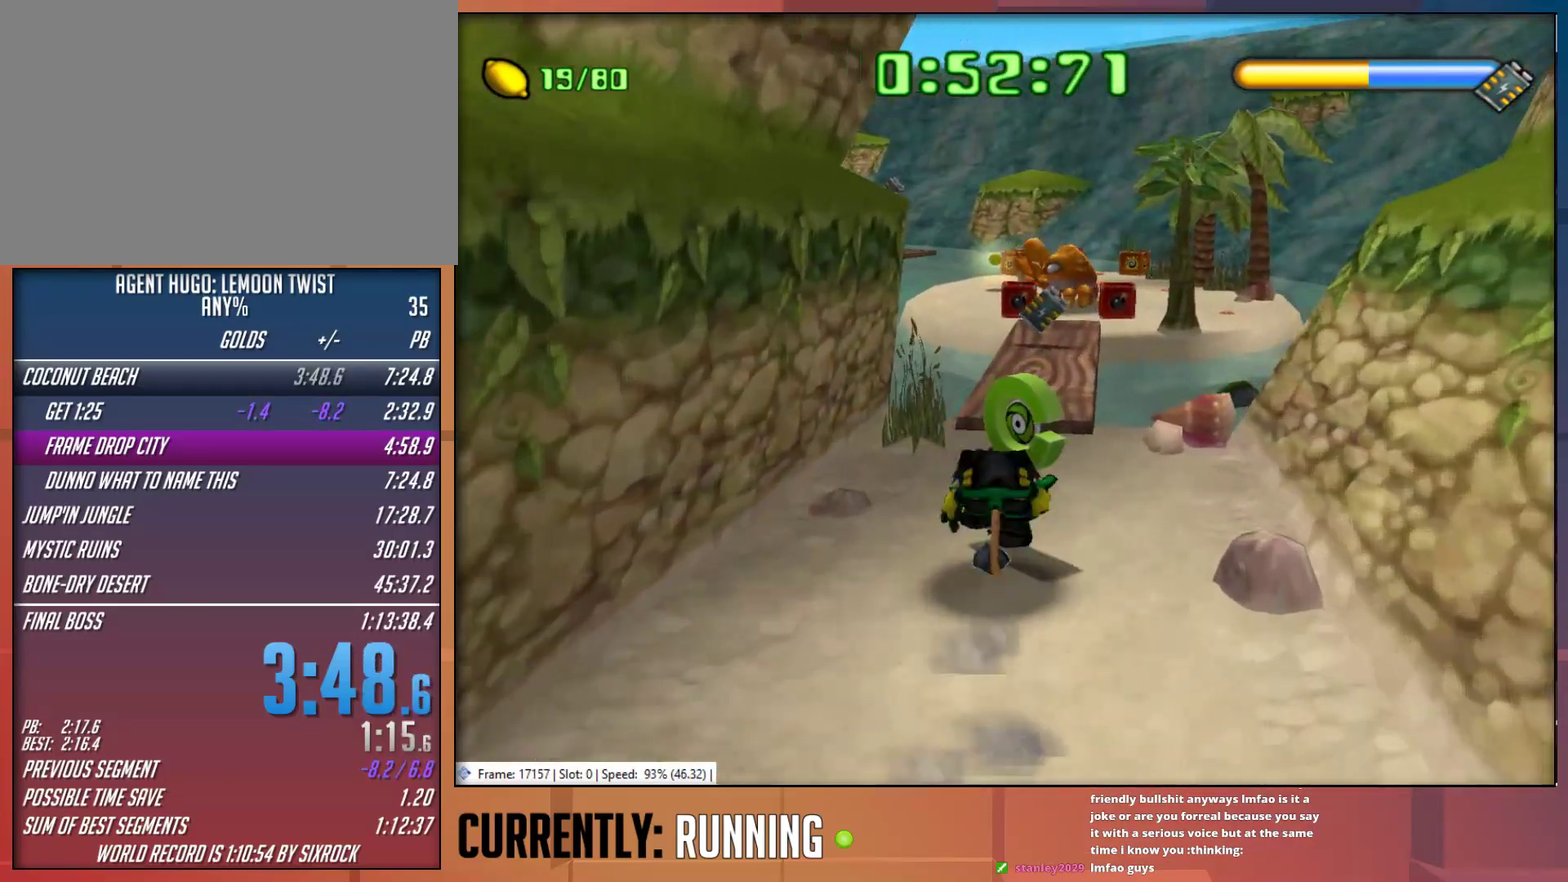
{"buttons": [], "left_stick": "up-left", "right_stick": "center", "events": [[417, "left_stick", "up-left"]]}
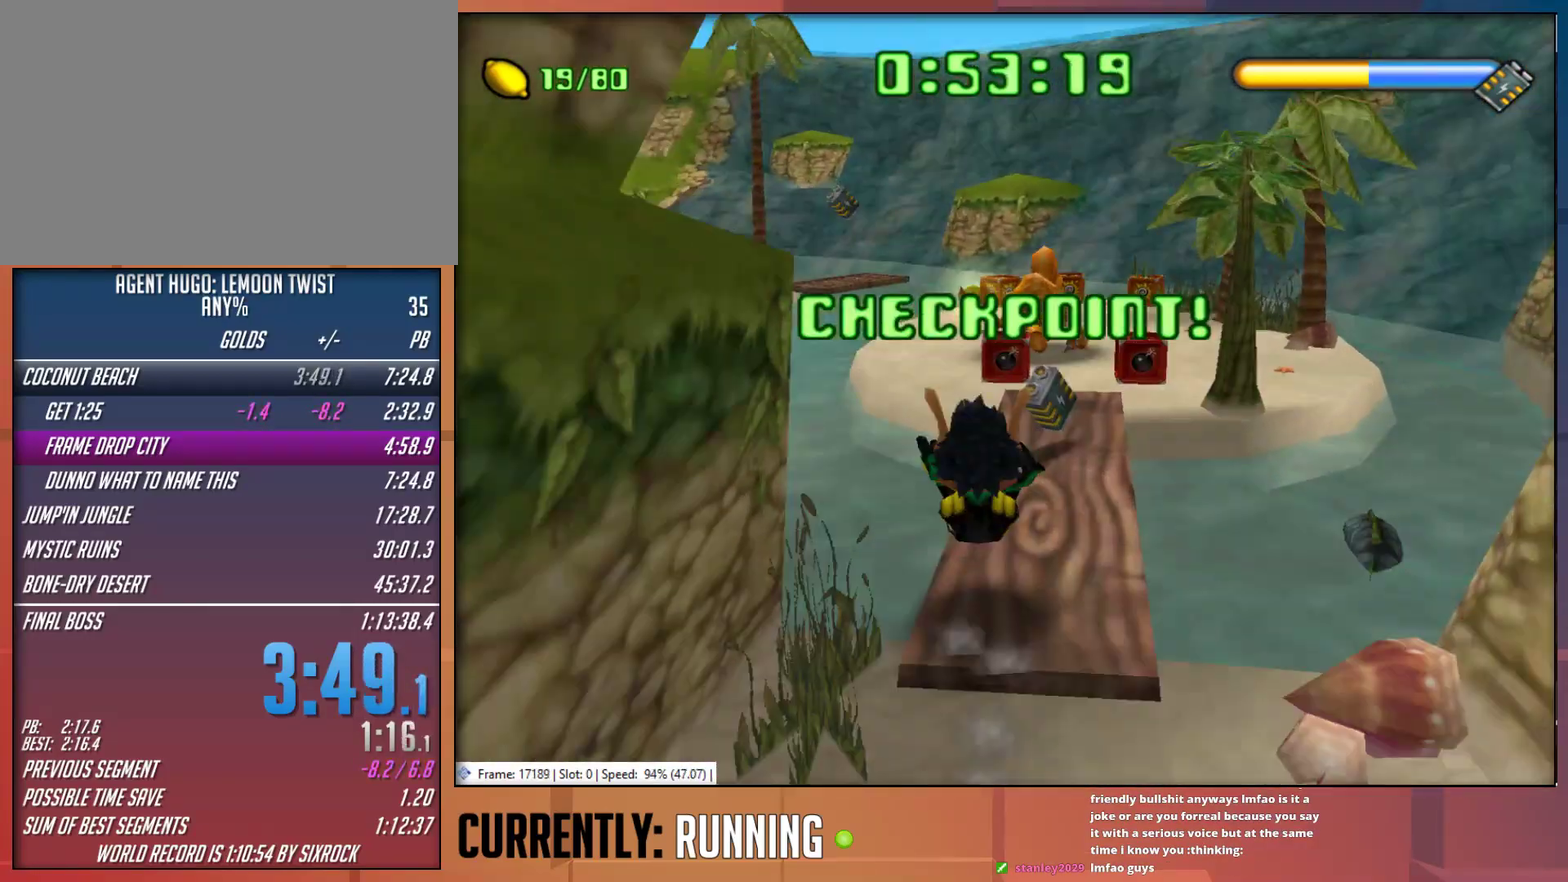
{"buttons": ["CROSS"], "left_stick": "up-left", "right_stick": "center", "events": [[250, "CROSS", "down"]]}
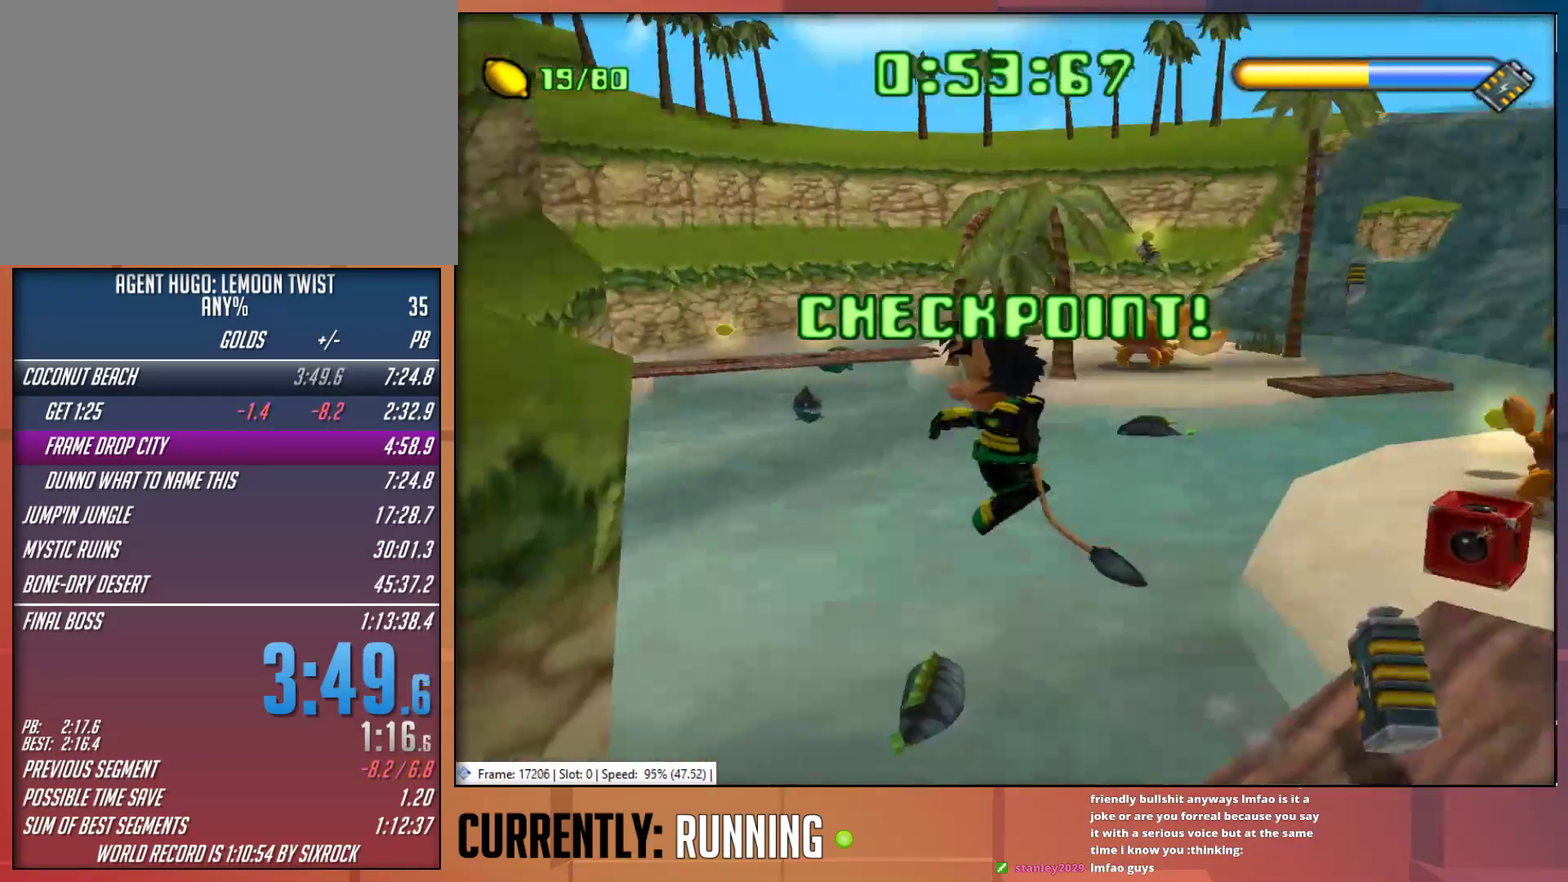
{"buttons": [], "left_stick": "up", "right_stick": "center", "events": [[17, "CROSS", "up"], [350, "left_stick", "up"], [383, "CROSS", "down"], [467, "CROSS", "up"]]}
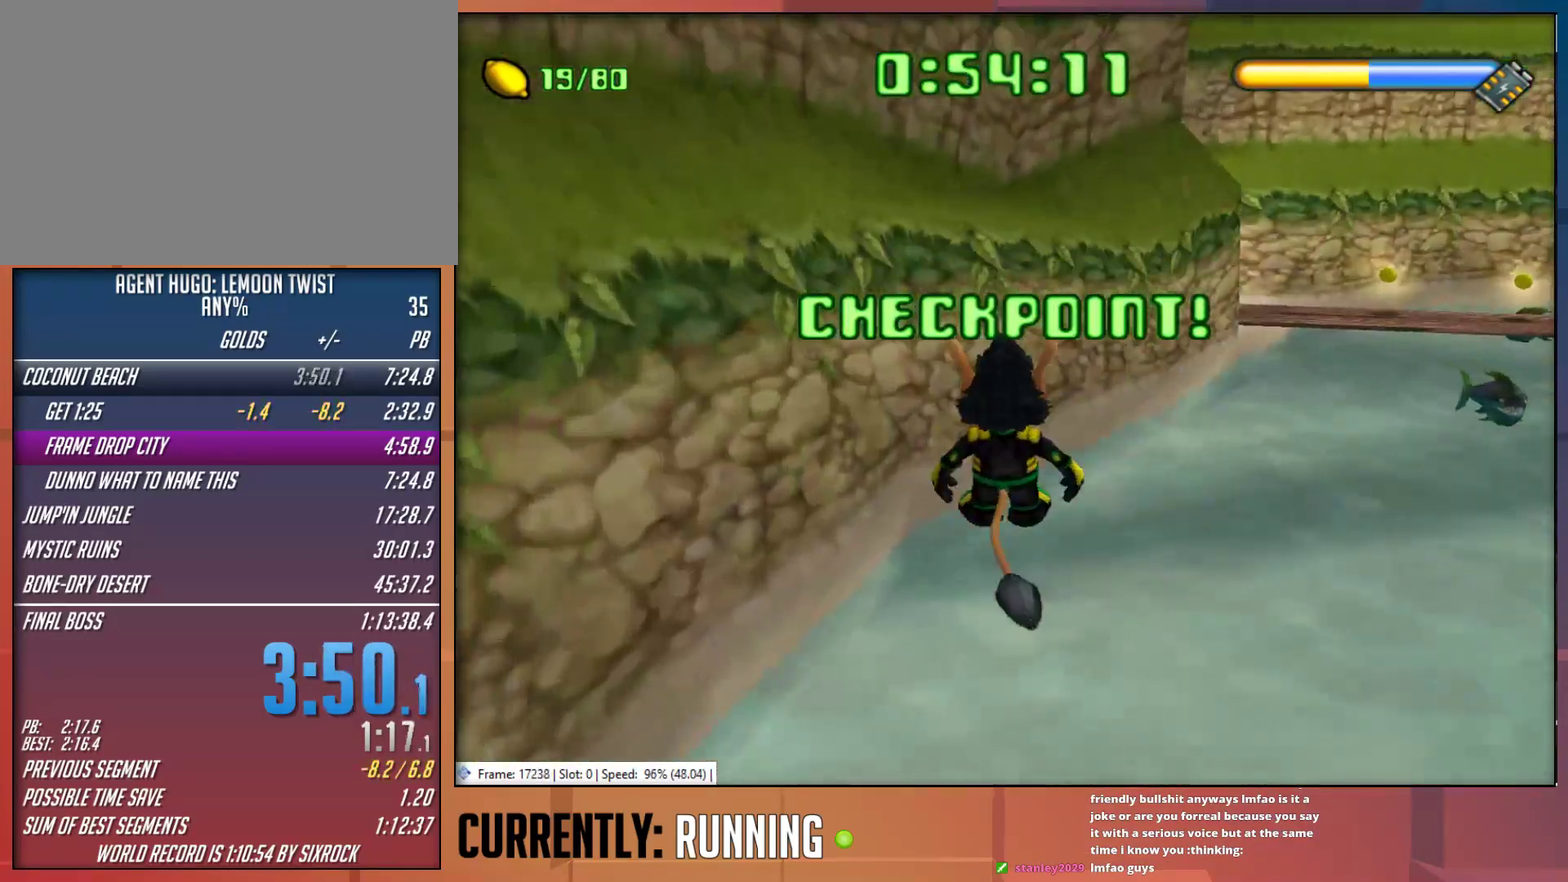
{"buttons": [], "left_stick": "up-right", "right_stick": "center", "events": [[50, "left_stick", "up-right"]]}
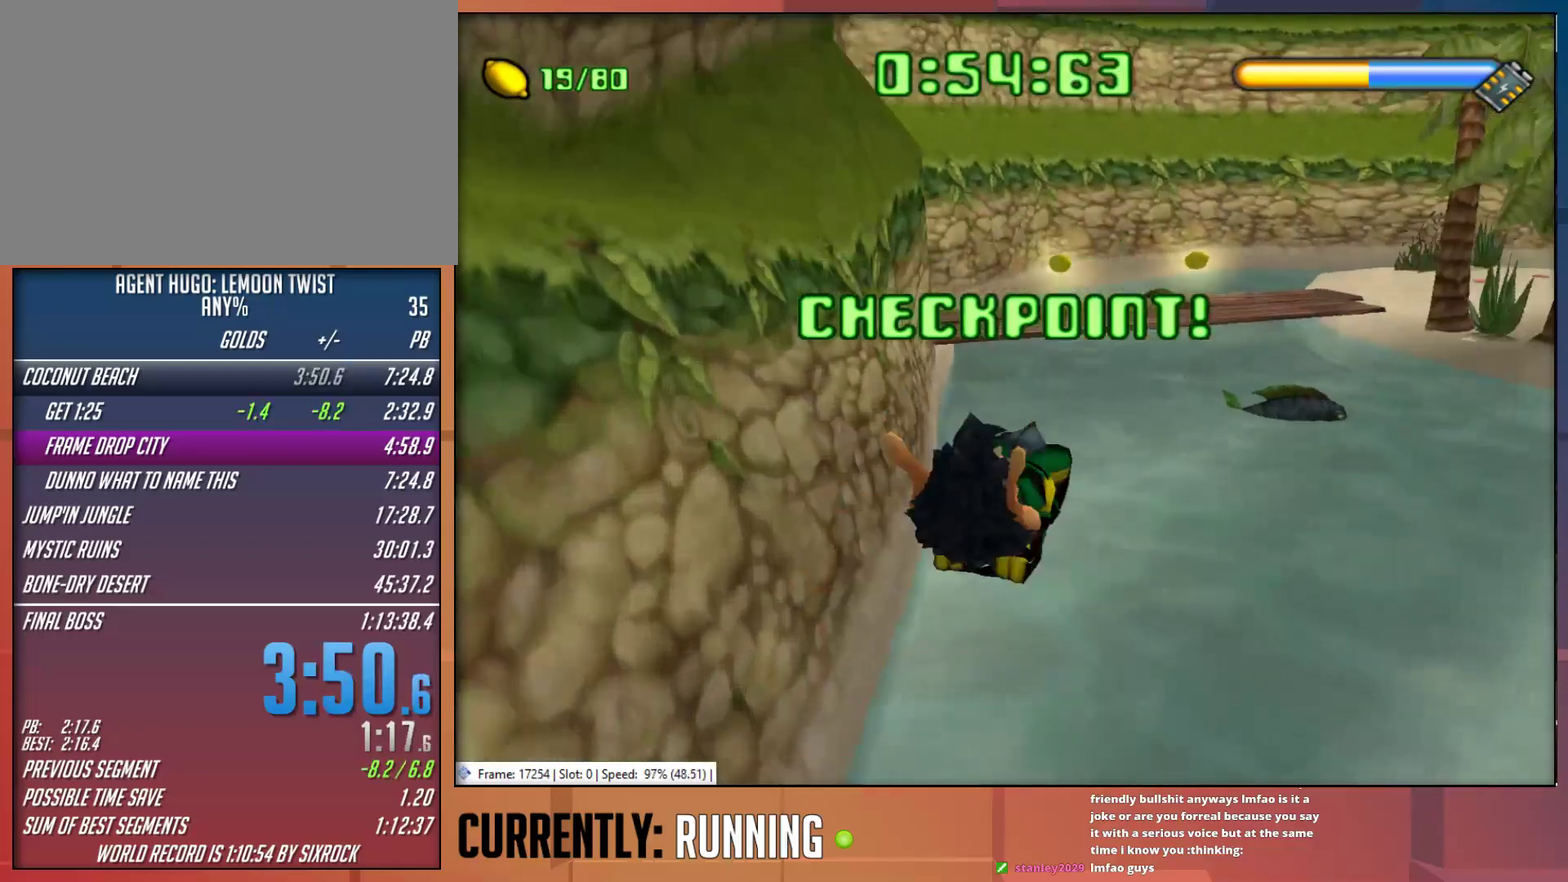
{"buttons": [], "left_stick": "up", "right_stick": "center", "events": [[33, "left_stick", "up"]]}
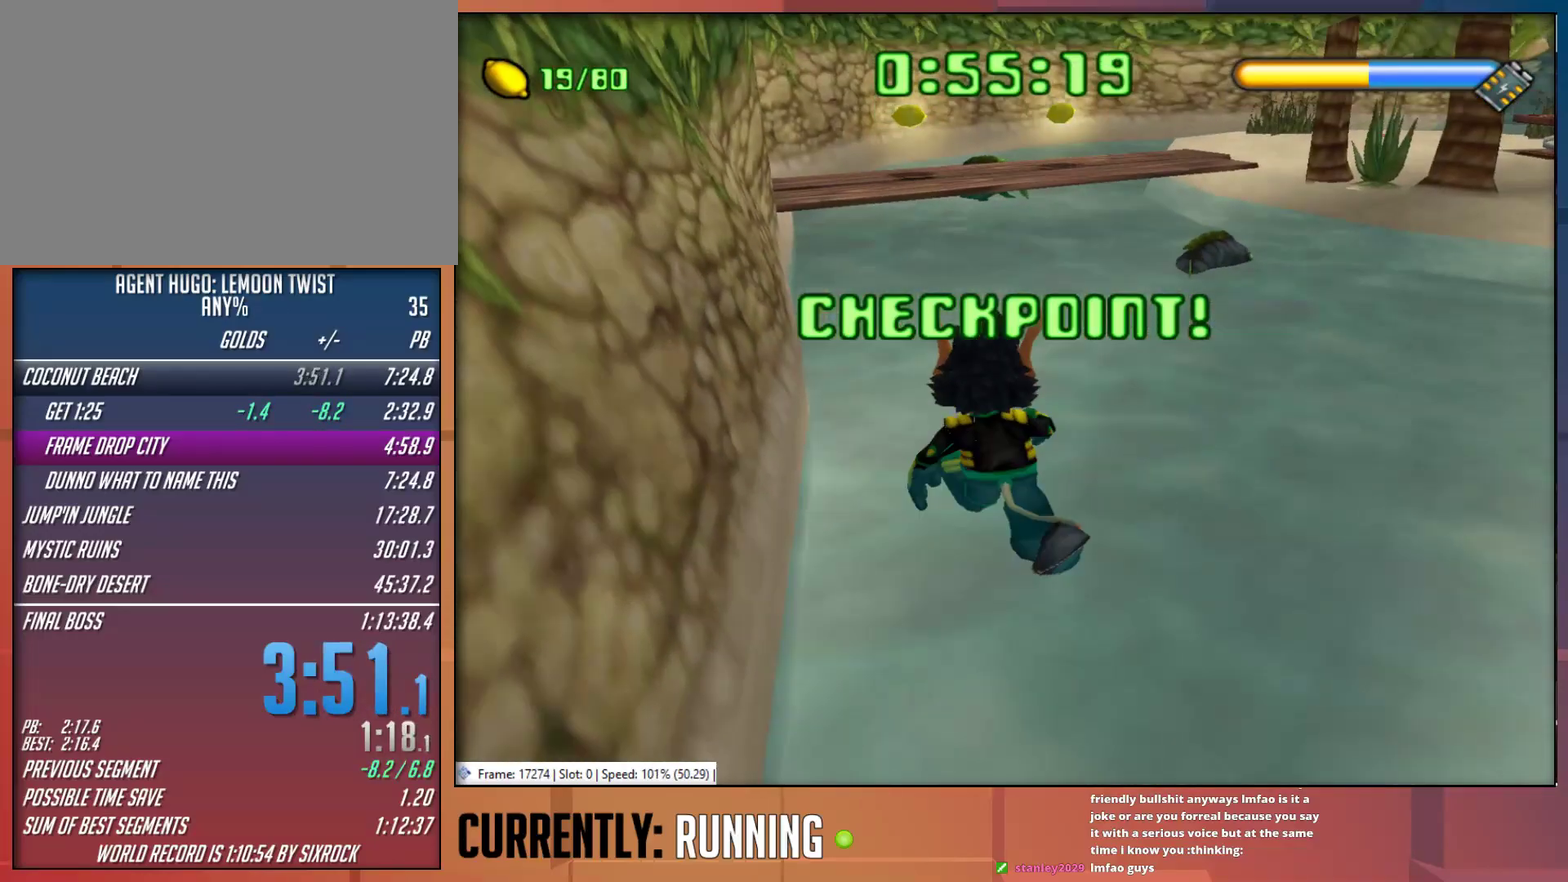
{"buttons": ["CROSS"], "left_stick": "up", "right_stick": "center", "events": [[133, "left_stick", "up-left"], [233, "CROSS", "down"], [433, "left_stick", "up"]]}
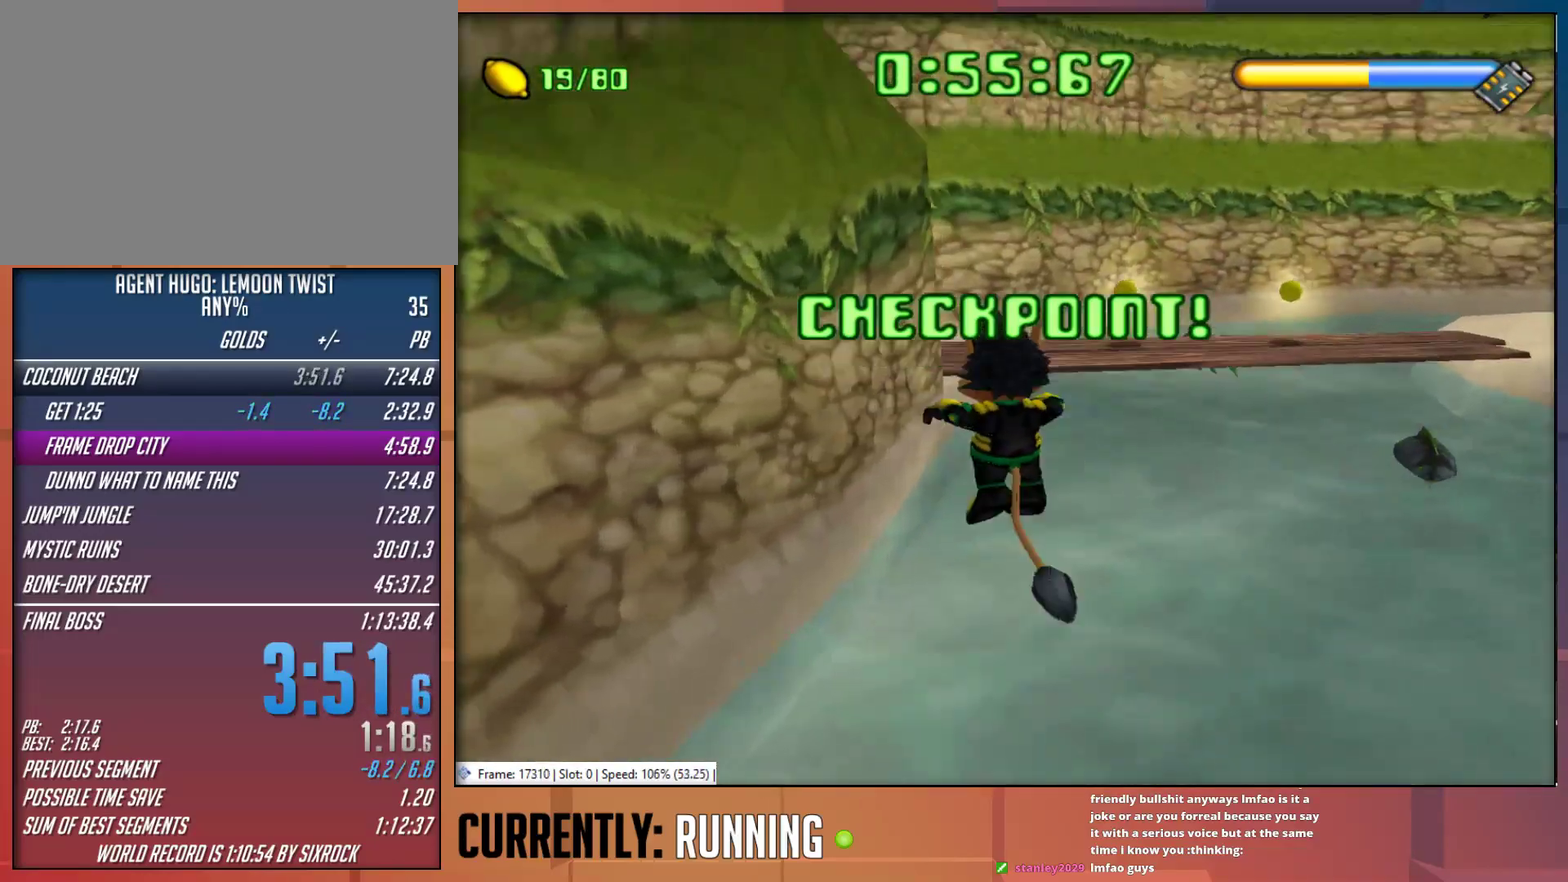
{"buttons": [], "left_stick": "up", "right_stick": "center", "events": [[17, "CROSS", "up"], [200, "CROSS", "down"], [317, "CROSS", "up"]]}
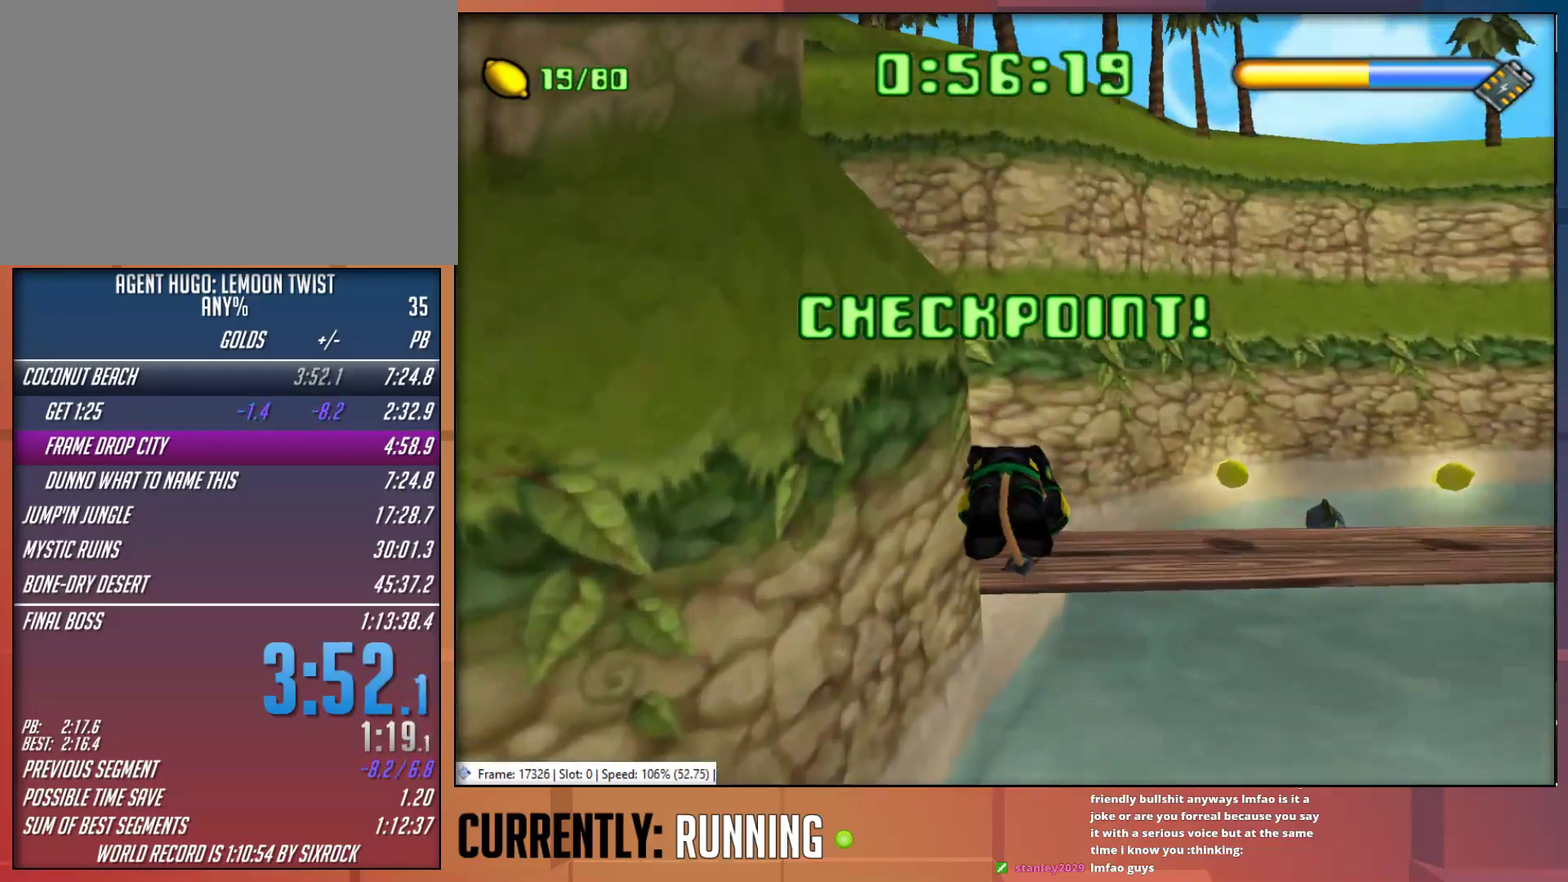
{"buttons": [], "left_stick": "up-left", "right_stick": "center", "events": [[217, "left_stick", "up-left"]]}
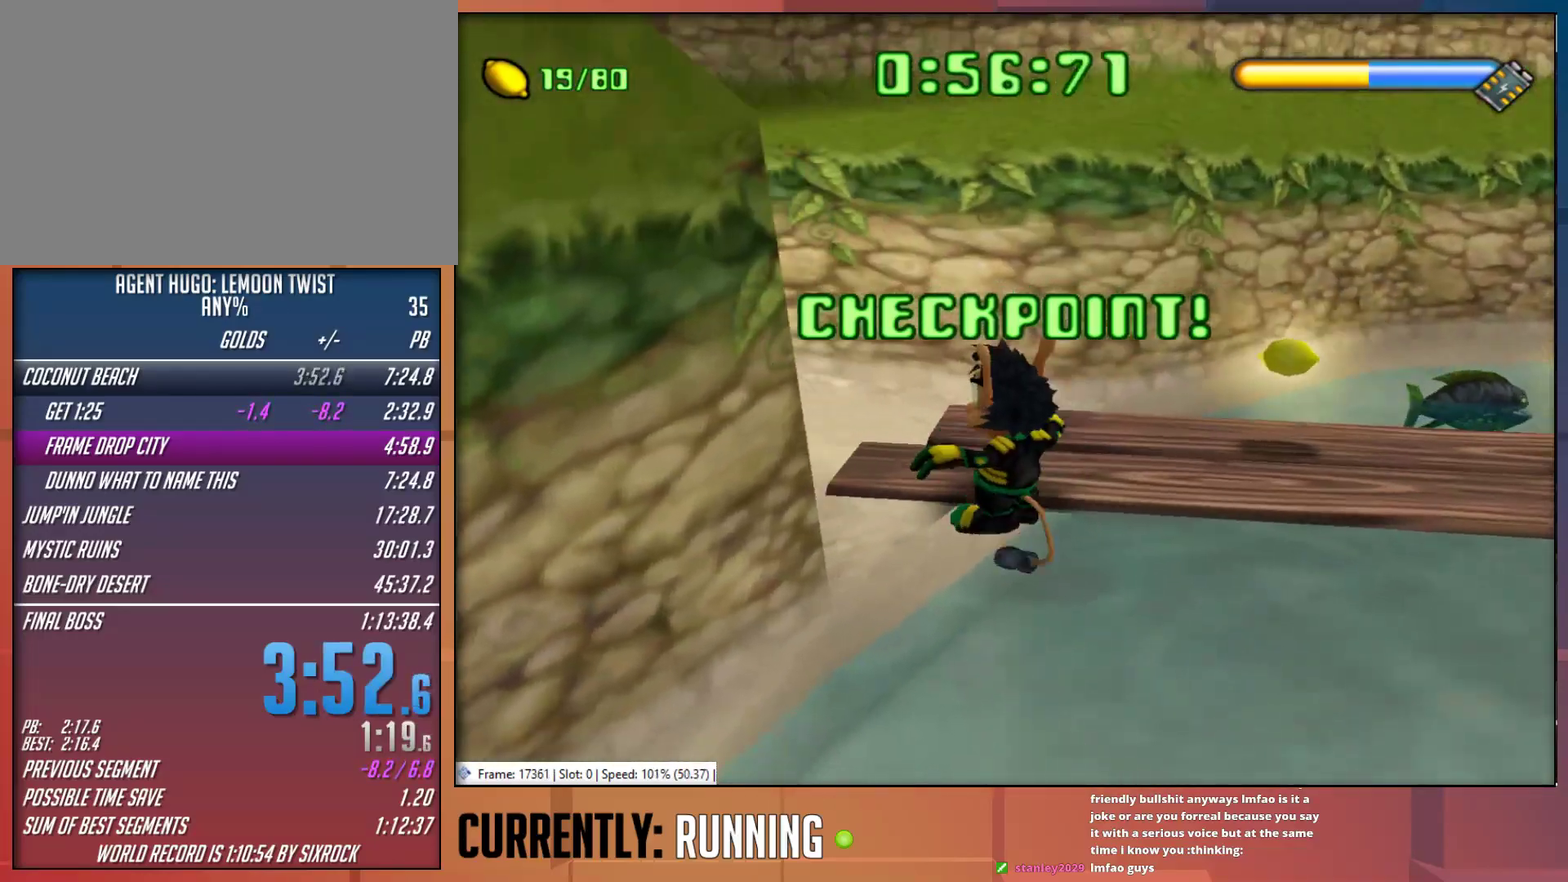
{"buttons": [], "left_stick": "up-left", "right_stick": "center", "events": [[83, "CROSS", "down"], [217, "CROSS", "up"]]}
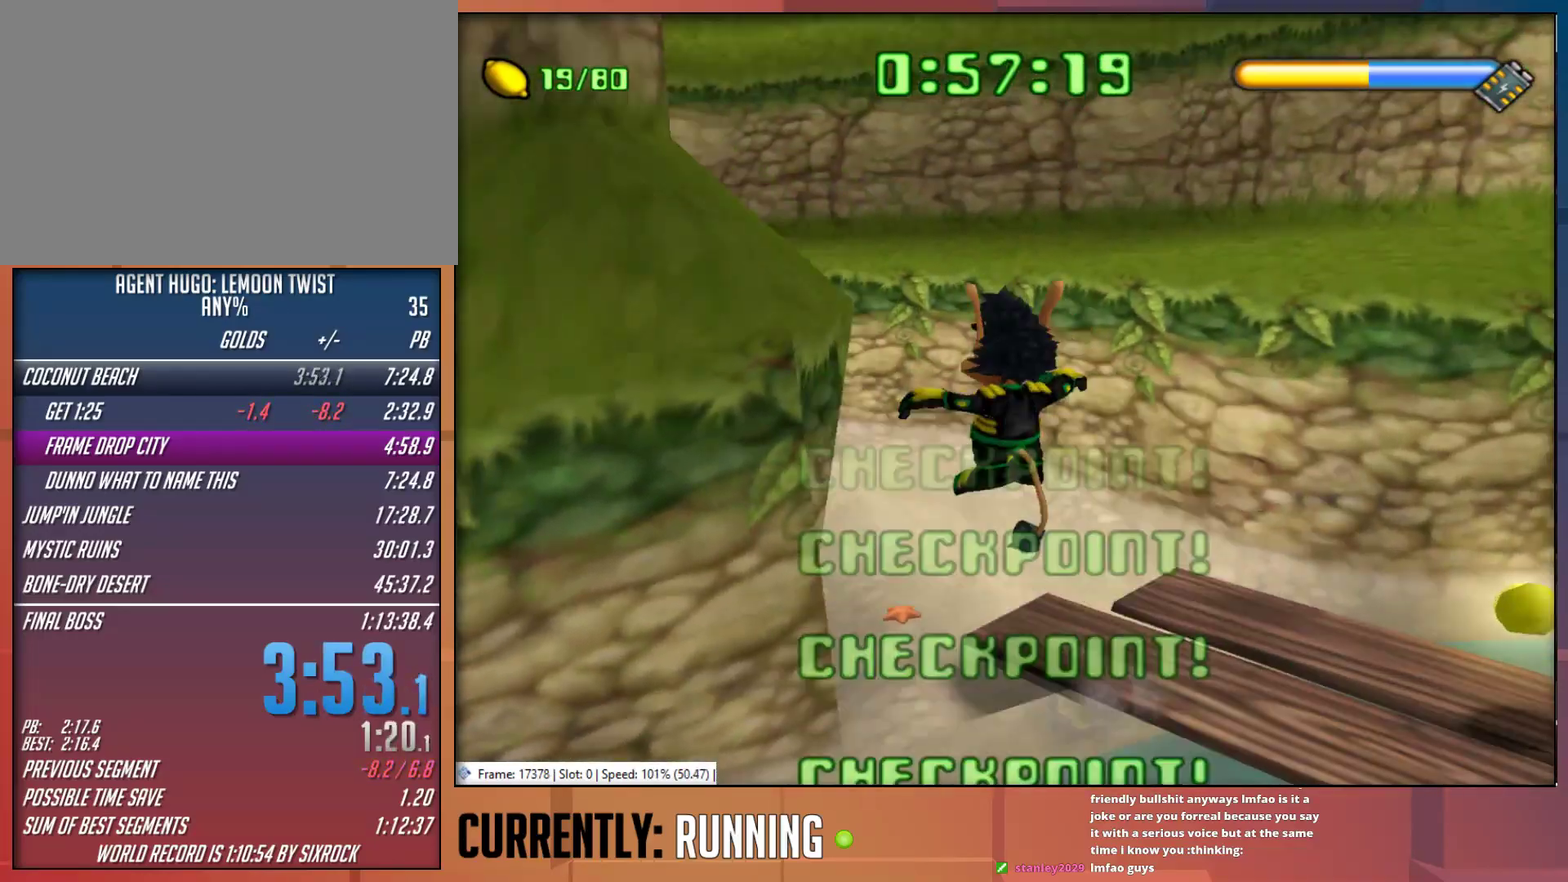
{"buttons": [], "left_stick": "up", "right_stick": "center", "events": [[233, "TRIANGLE", "down"], [333, "TRIANGLE", "up"], [333, "left_stick", "up"], [400, "TRIANGLE", "down"], [500, "TRIANGLE", "up"]]}
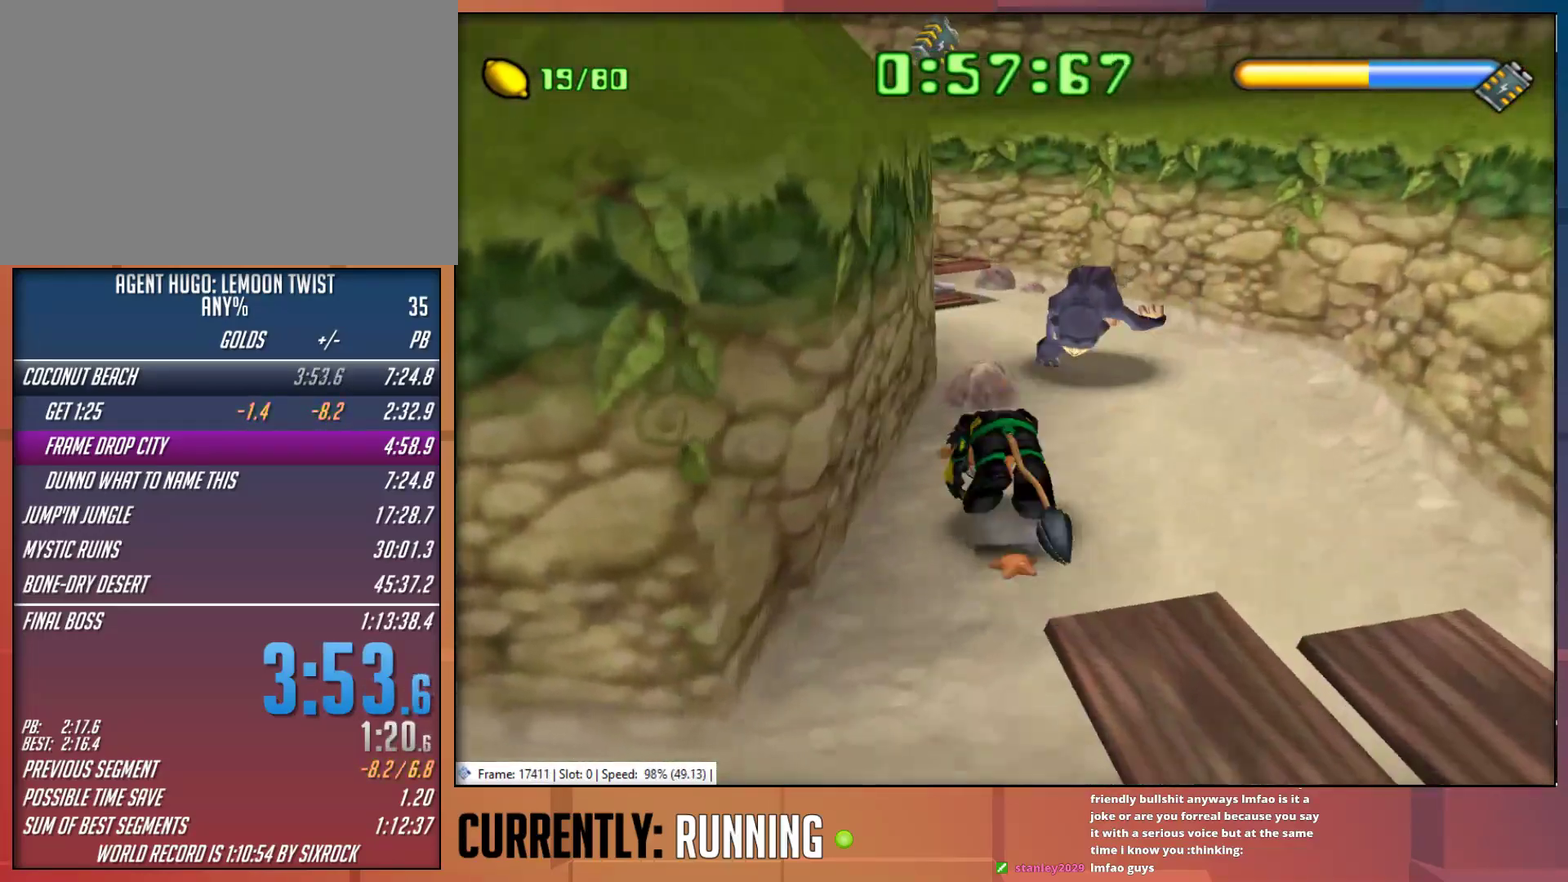
{"buttons": [], "left_stick": "up", "right_stick": "center", "events": [[67, "TRIANGLE", "down"], [117, "left_stick", "up-left"], [167, "TRIANGLE", "up"], [167, "left_stick", "up"]]}
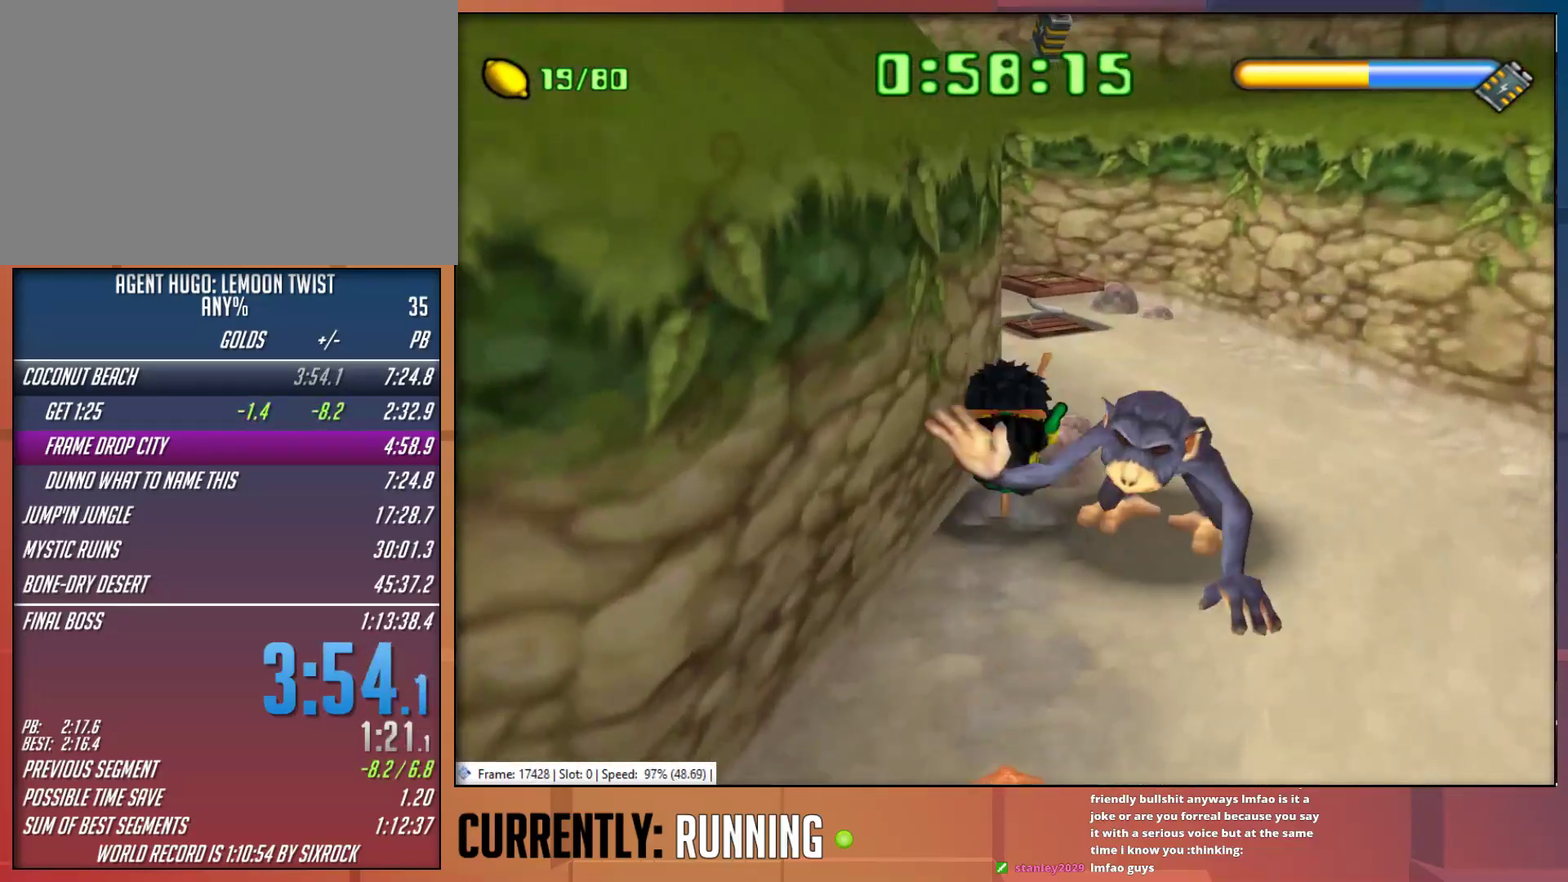
{"buttons": [], "left_stick": "up", "right_stick": "center", "events": []}
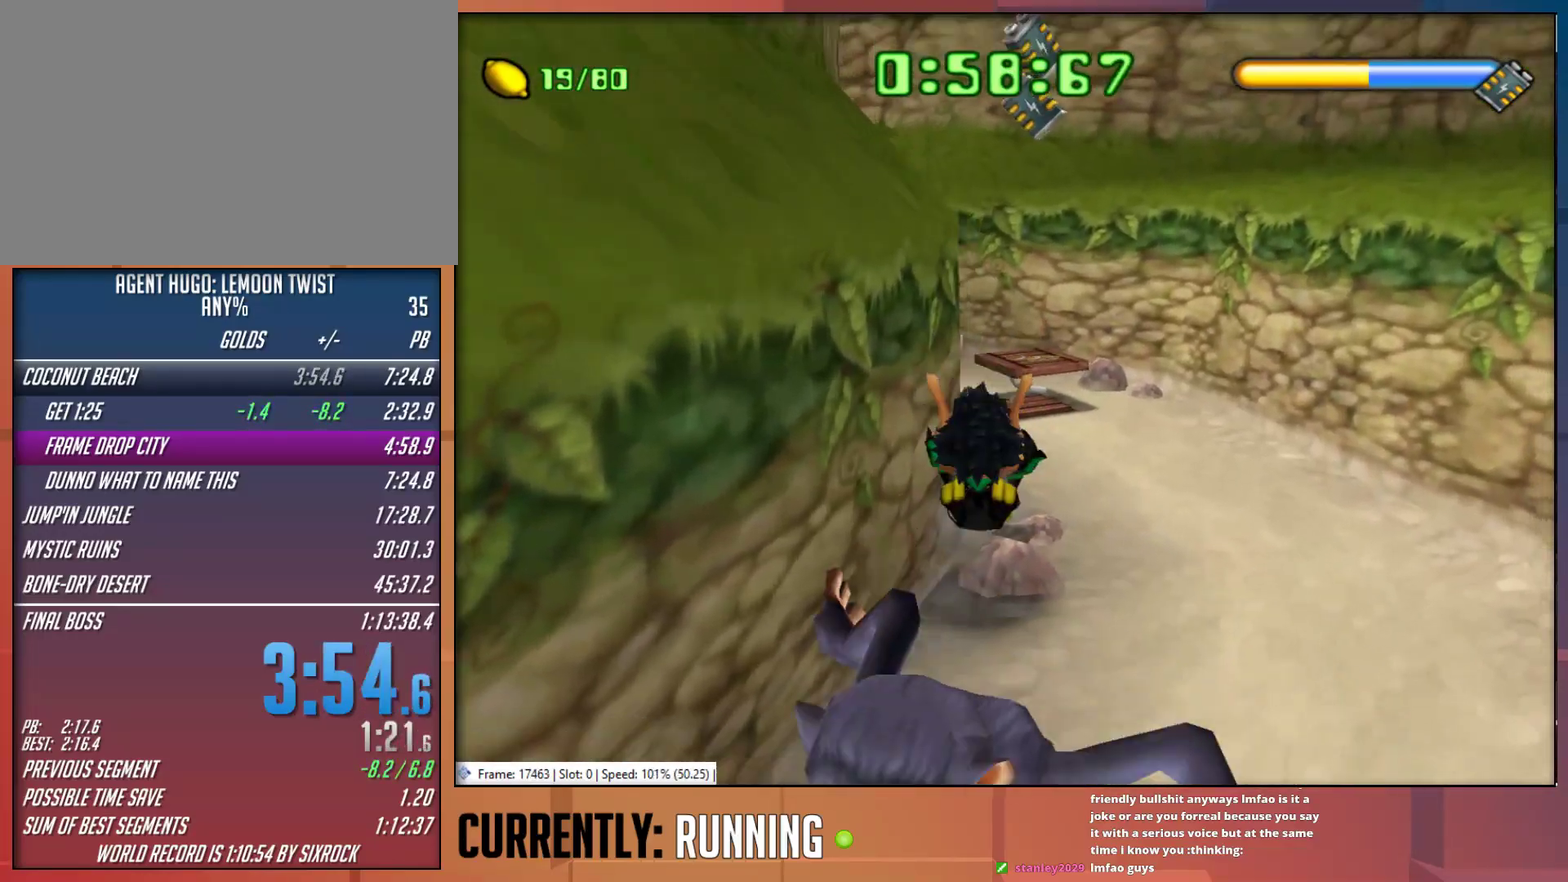
{"buttons": [], "left_stick": "up-right", "right_stick": "center", "events": [[300, "CROSS", "down"], [350, "left_stick", "up-right"], [483, "CROSS", "up"]]}
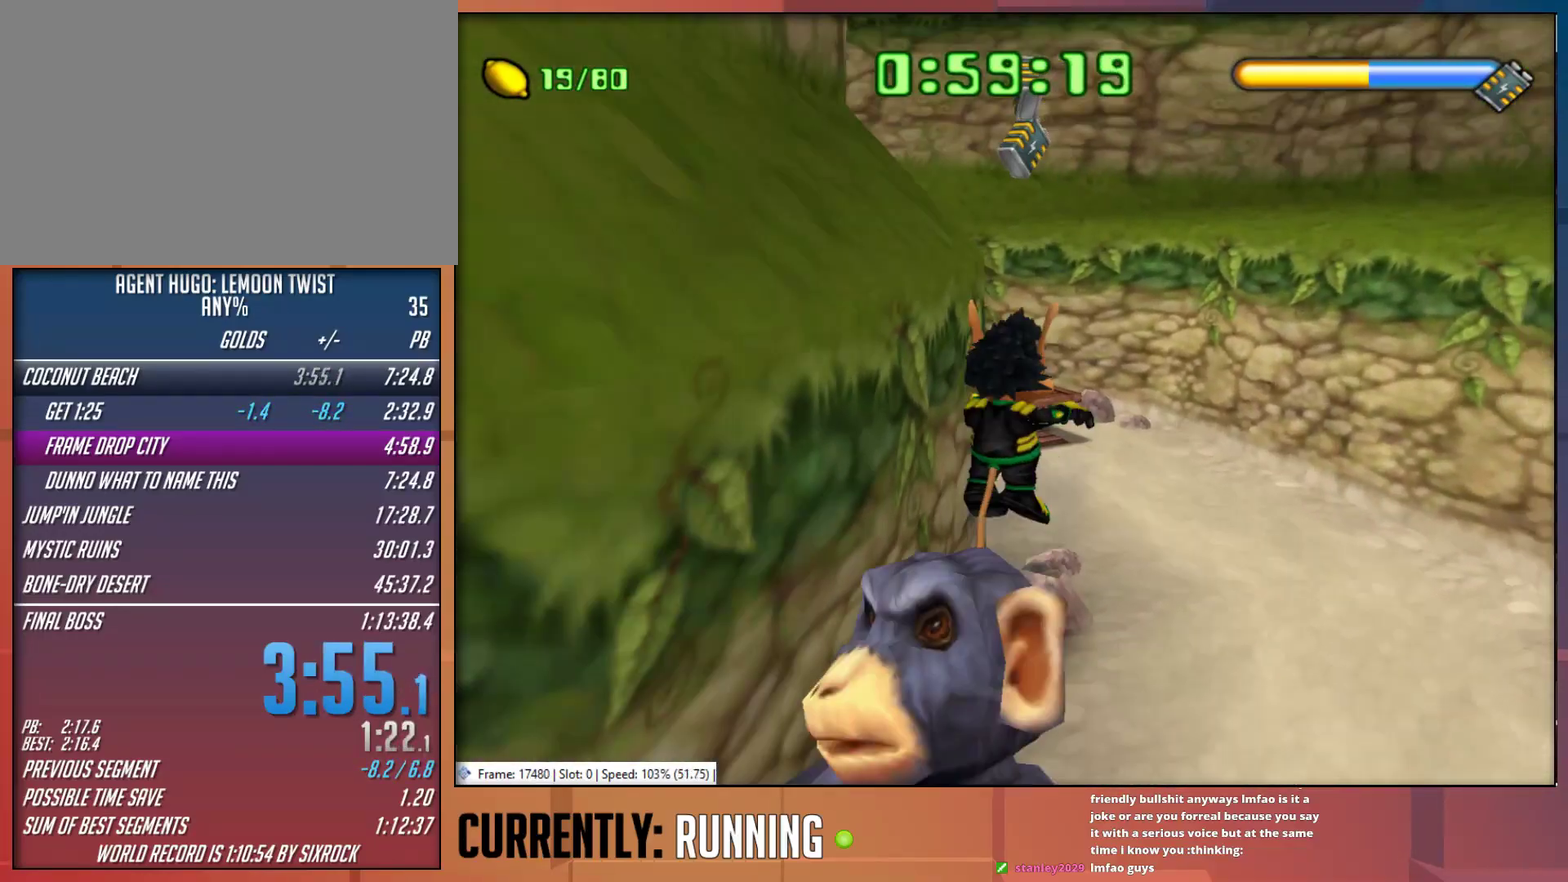
{"buttons": ["TRIANGLE"], "left_stick": "up-left", "right_stick": "center", "events": [[50, "left_stick", "up"], [317, "left_stick", "up-left"], [450, "TRIANGLE", "down"]]}
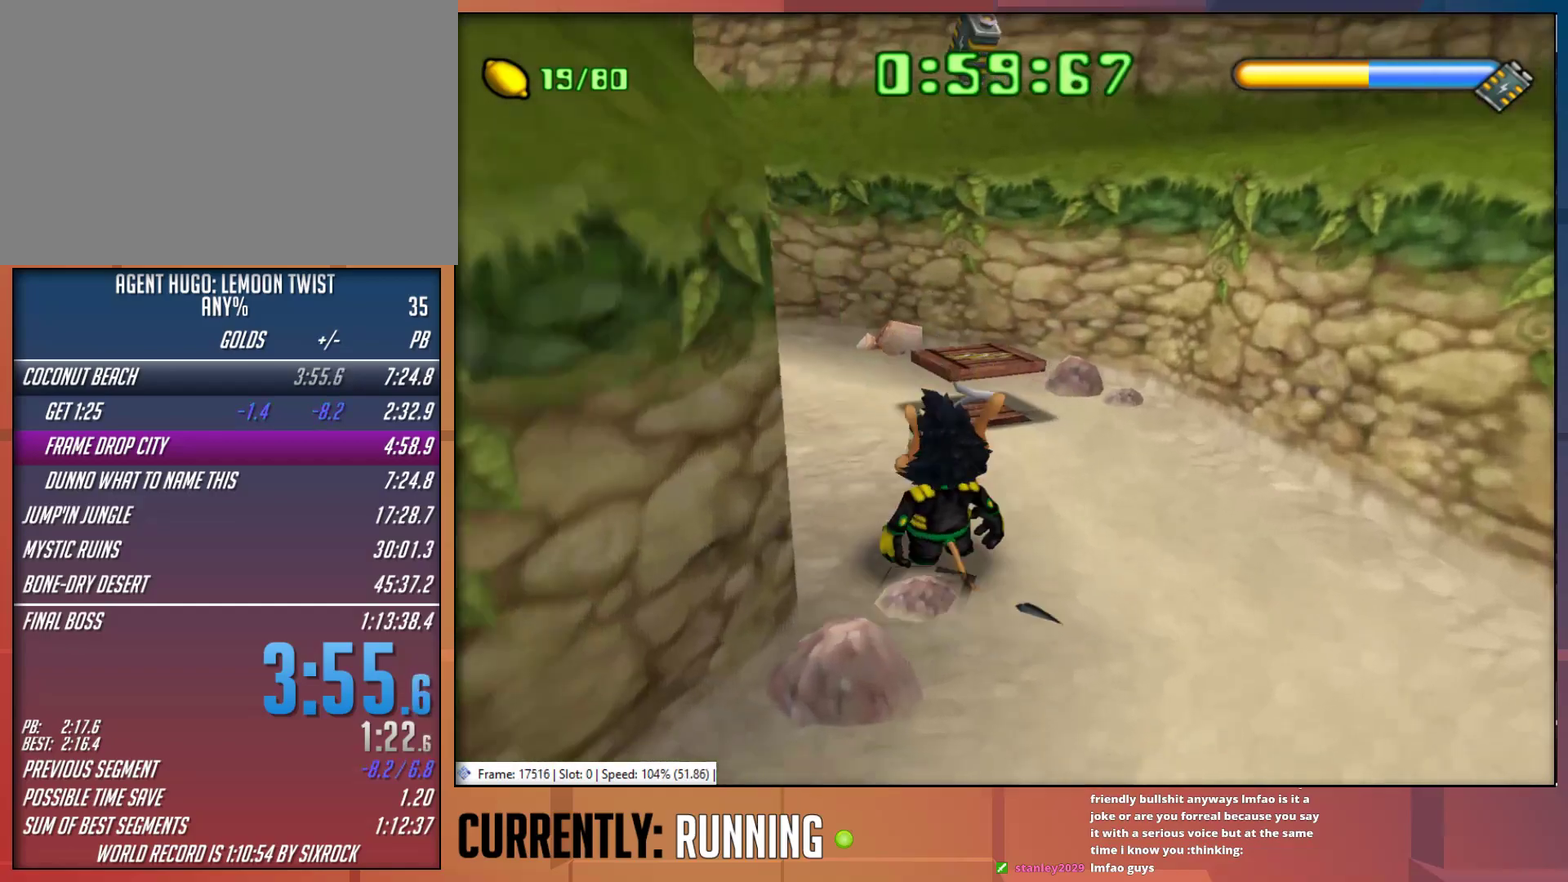
{"buttons": [], "left_stick": "up-left", "right_stick": "center", "events": [[183, "TRIANGLE", "up"], [250, "TRIANGLE", "down"], [350, "TRIANGLE", "up"]]}
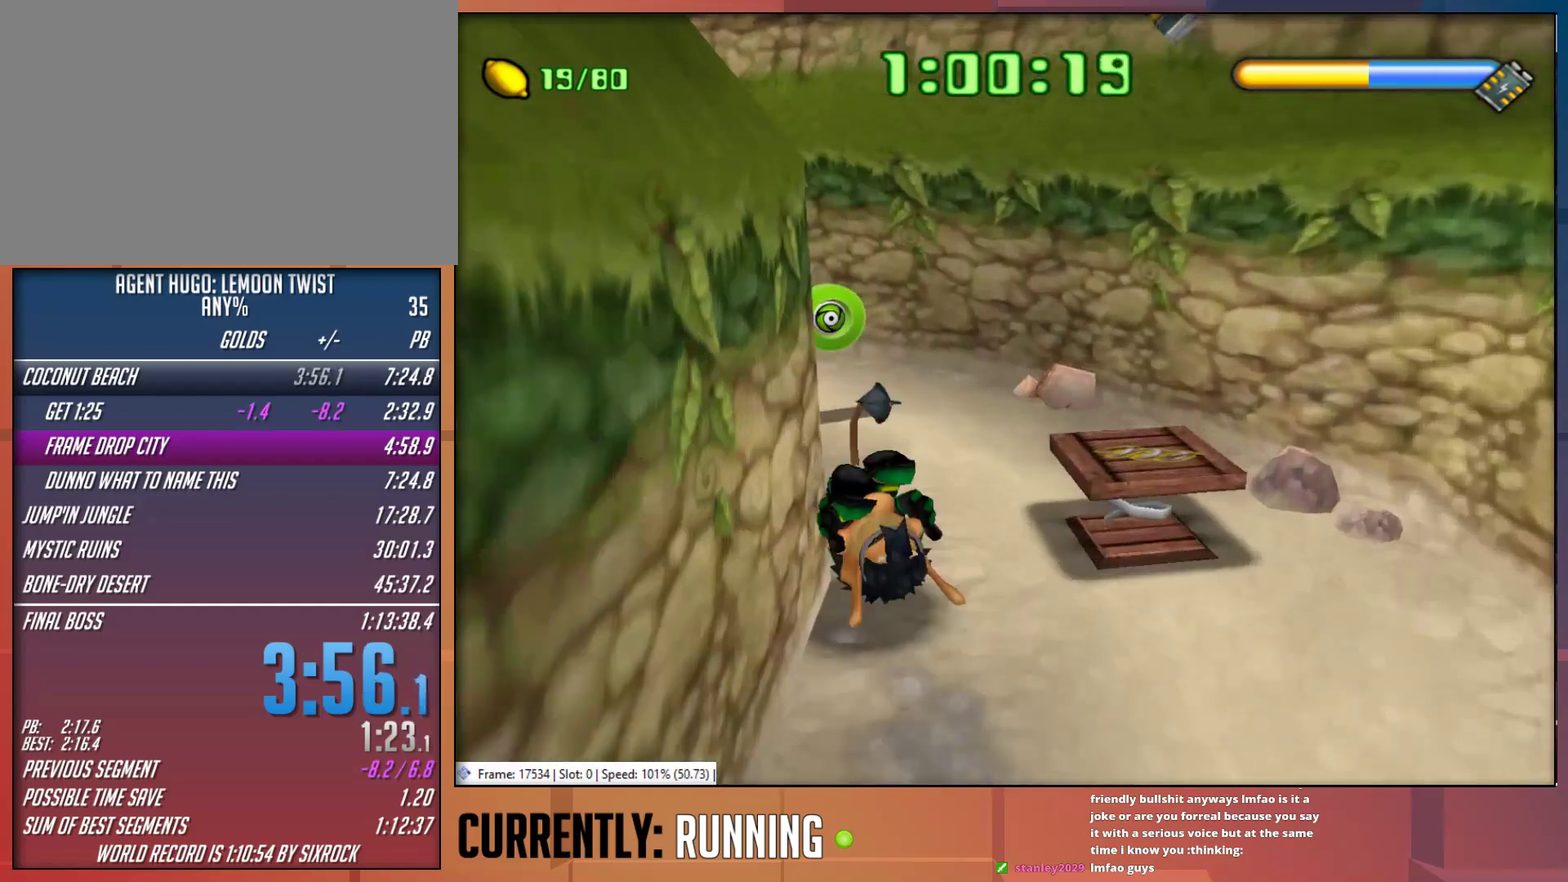
{"buttons": [], "left_stick": "up-left", "right_stick": "center", "events": []}